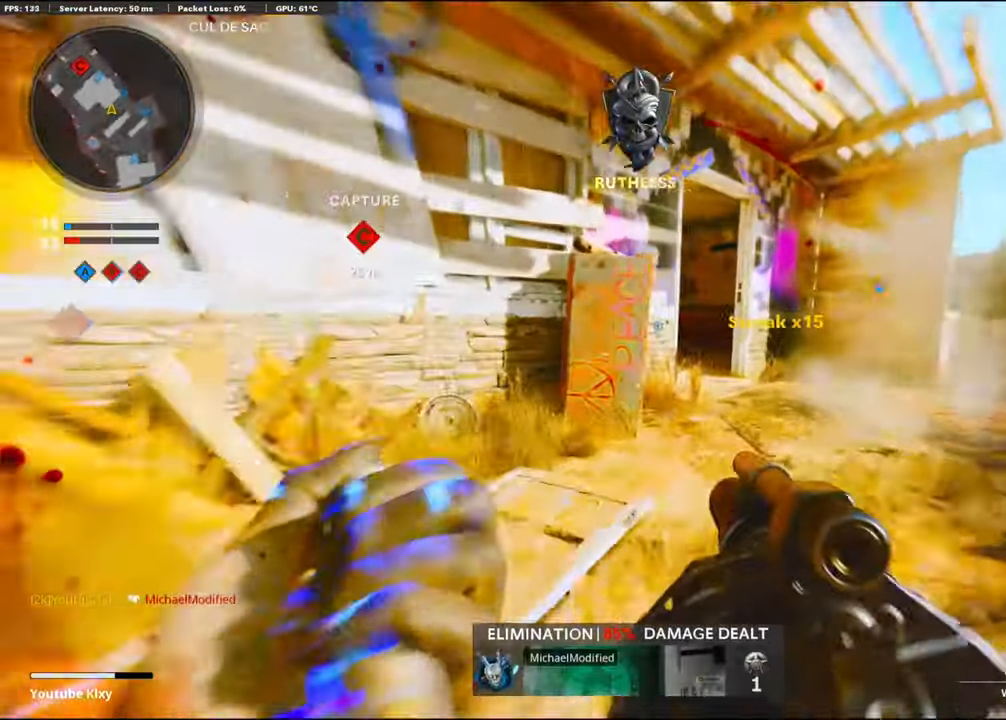
Gameplay with a controller (PlayStation layout); each line is a JSON object with the inputs held at the frame after it. "events" lists button and stick changes between this image and that frame as [ms after this image, input, new state], when the widget could be followed in between.
{"buttons": [], "left_stick": "up-right", "right_stick": "center", "events": [[66, "L3", "up"], [66, "R3", "up"], [66, "right_stick", "left"], [200, "R3", "down"], [216, "L3", "down"], [316, "R3", "up"], [316, "right_stick", "center"], [466, "L3", "up"]]}
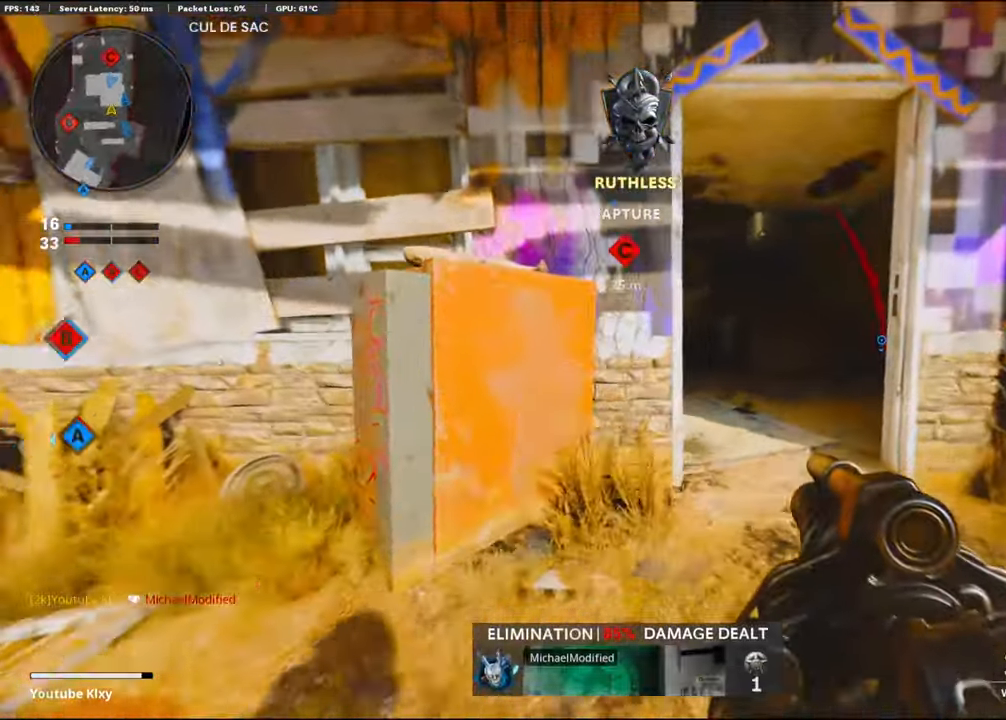
{"buttons": [], "left_stick": "up-left", "right_stick": "center", "events": [[216, "right_stick", "left"], [233, "L3", "down"], [266, "left_stick", "up"], [366, "left_stick", "up-left"], [383, "right_stick", "center"], [416, "L3", "up"]]}
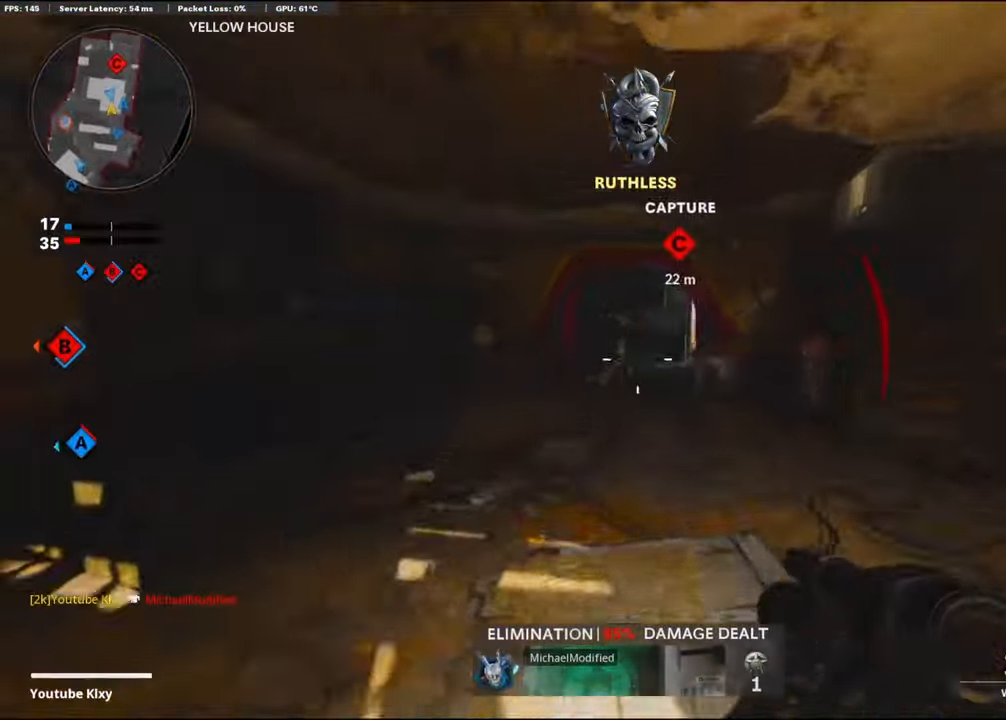
{"buttons": [], "left_stick": "down", "right_stick": "up-left", "events": [[133, "left_stick", "down-left"], [133, "right_stick", "down"], [233, "R1", "down"], [316, "CROSS", "down"], [350, "right_stick", "right"], [383, "left_stick", "down"], [416, "right_stick", "up-left"], [450, "R1", "up"], [483, "CROSS", "up"]]}
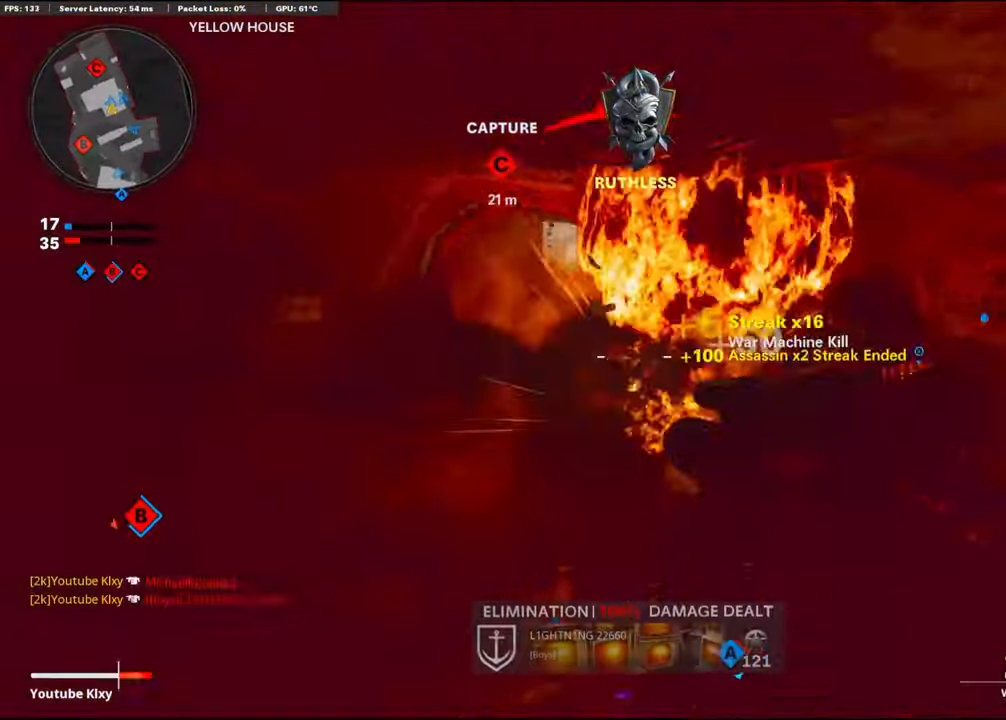
{"buttons": [], "left_stick": "down-right", "right_stick": "center", "events": [[50, "right_stick", "center"], [183, "right_stick", "up"], [233, "left_stick", "down-right"], [283, "R1", "down"], [316, "right_stick", "center"], [416, "R1", "up"]]}
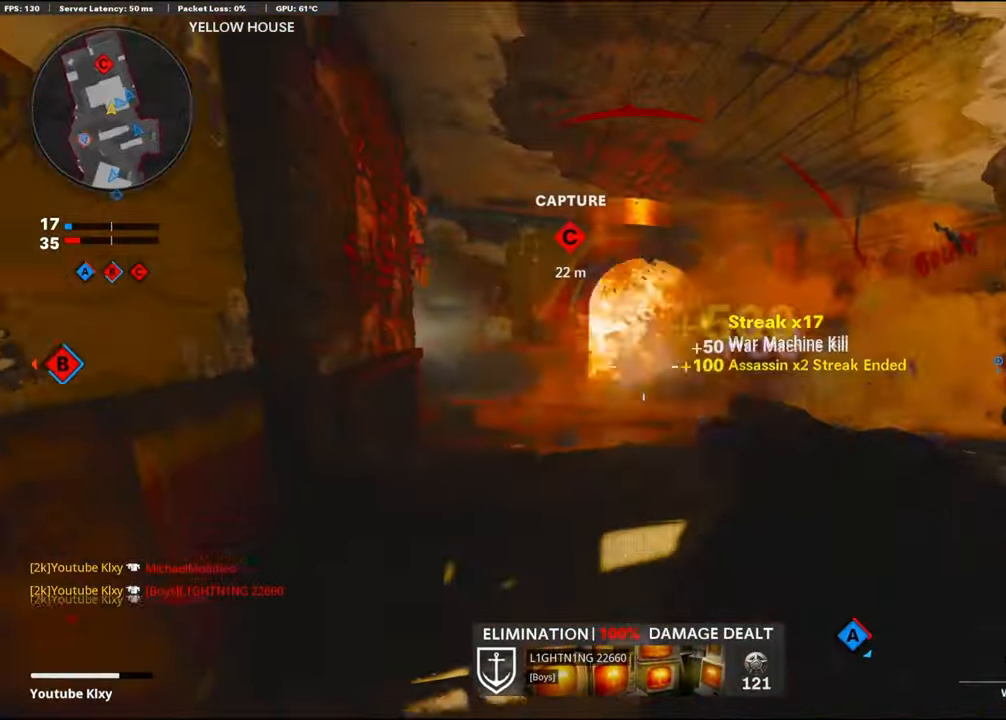
{"buttons": ["L3", "R3"], "left_stick": "up-right", "right_stick": "left", "events": [[16, "right_stick", "right"], [33, "left_stick", "up-right"], [116, "L3", "down"], [233, "right_stick", "left"], [400, "R3", "down"]]}
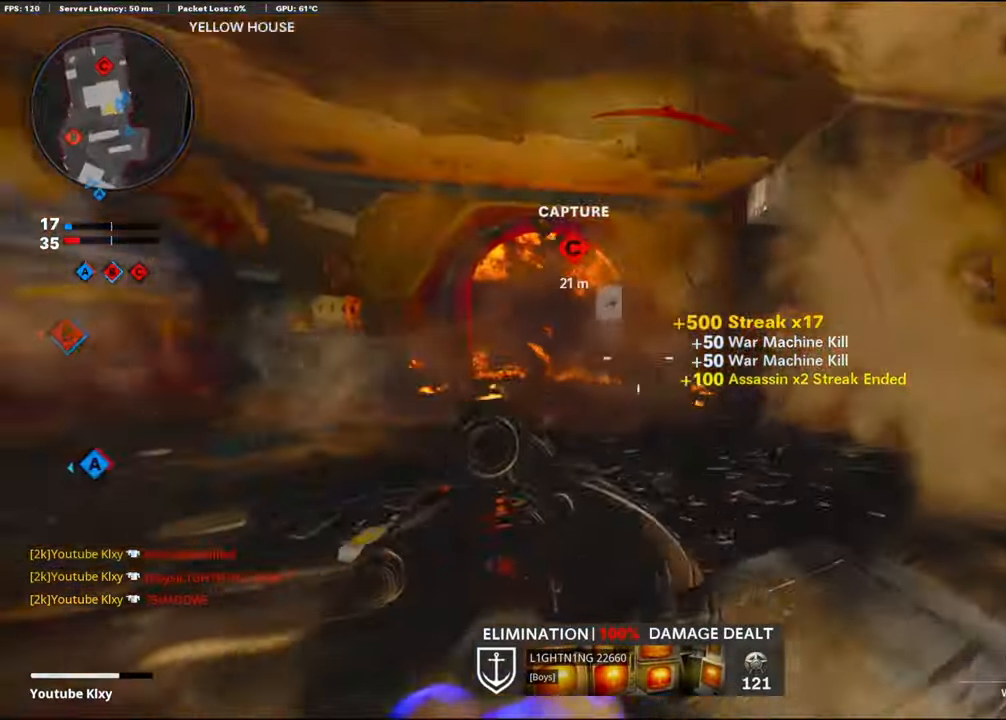
{"buttons": [], "left_stick": "up", "right_stick": "center", "events": [[50, "L3", "up"], [50, "left_stick", "up"], [66, "right_stick", "center"], [83, "R3", "up"], [183, "L3", "down"], [183, "R3", "down"], [283, "L3", "up"], [283, "R3", "up"]]}
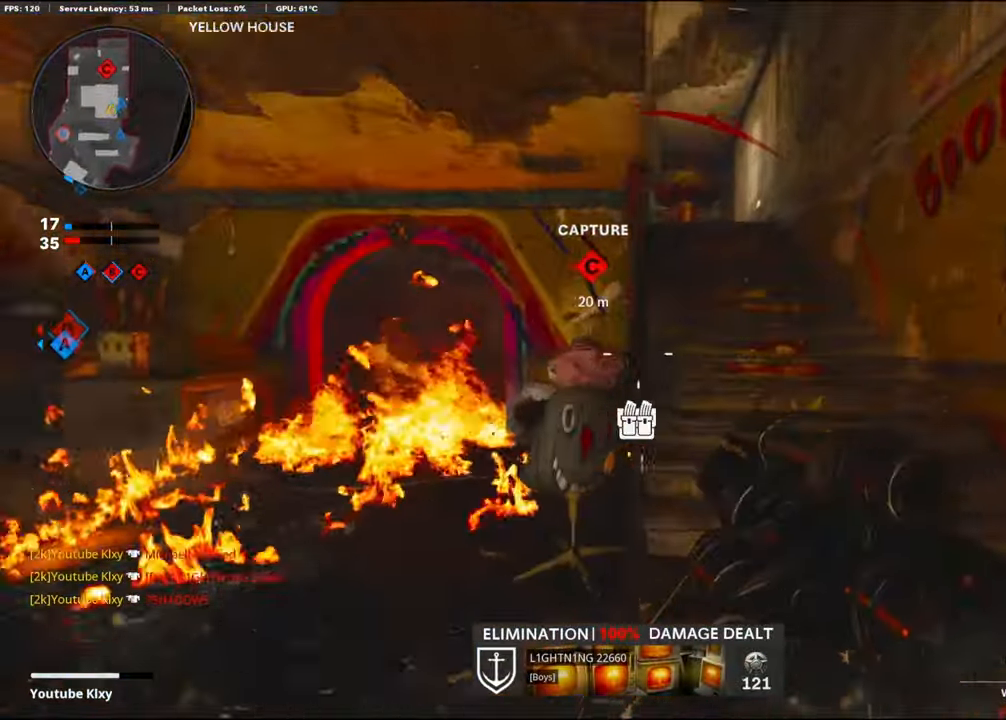
{"buttons": [], "left_stick": "up", "right_stick": "center", "events": []}
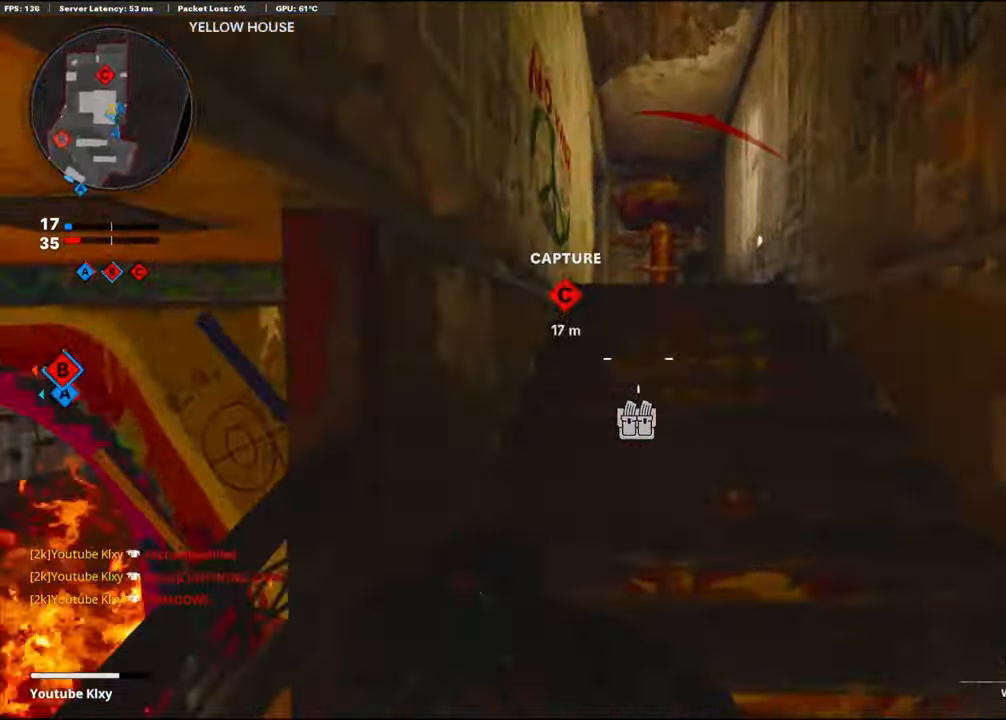
{"buttons": [], "left_stick": "up", "right_stick": "center", "events": [[16, "left_stick", "up-left"], [66, "DPAD_RIGHT", "down"], [167, "DPAD_RIGHT", "up"], [200, "left_stick", "up"]]}
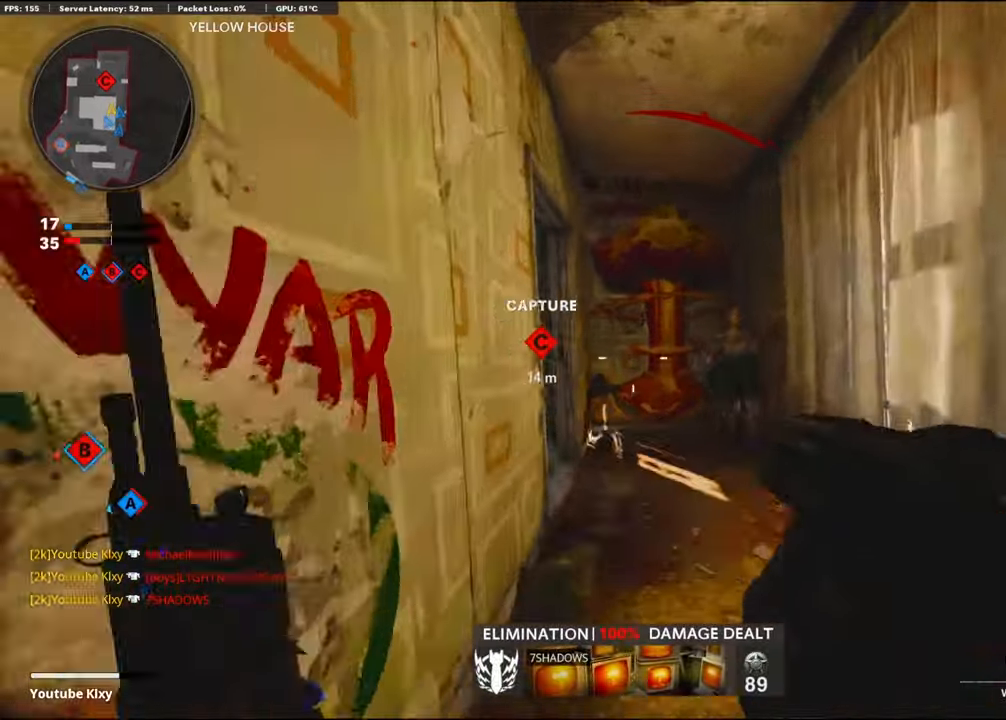
{"buttons": ["L3"], "left_stick": "up-left", "right_stick": "left", "events": [[67, "left_stick", "center"], [183, "left_stick", "up-right"], [183, "right_stick", "down-left"], [233, "L3", "down"], [233, "left_stick", "up"], [450, "right_stick", "left"], [483, "left_stick", "up-left"]]}
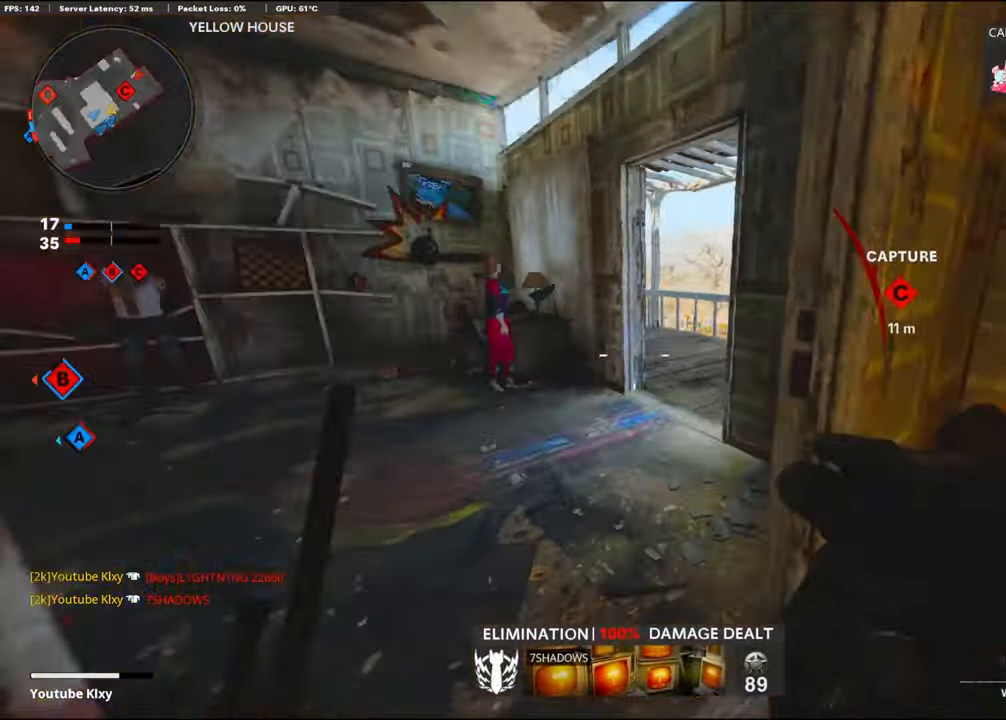
{"buttons": [], "left_stick": "up", "right_stick": "left", "events": [[183, "L3", "up"], [400, "left_stick", "up"]]}
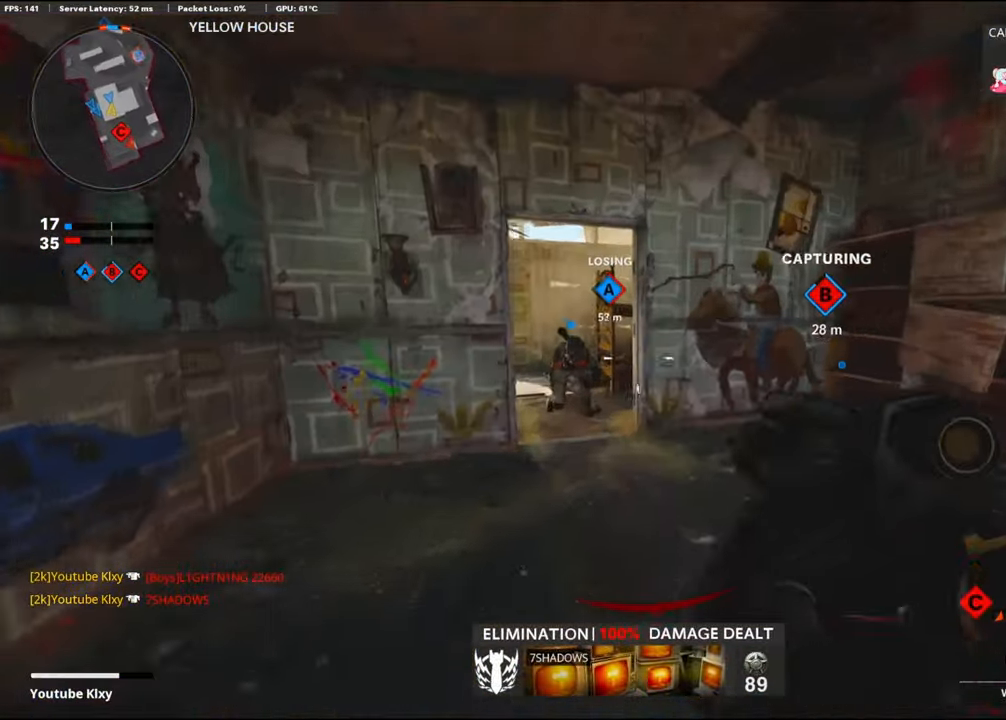
{"buttons": [], "left_stick": "up", "right_stick": "left", "events": [[83, "right_stick", "center"], [150, "right_stick", "left"]]}
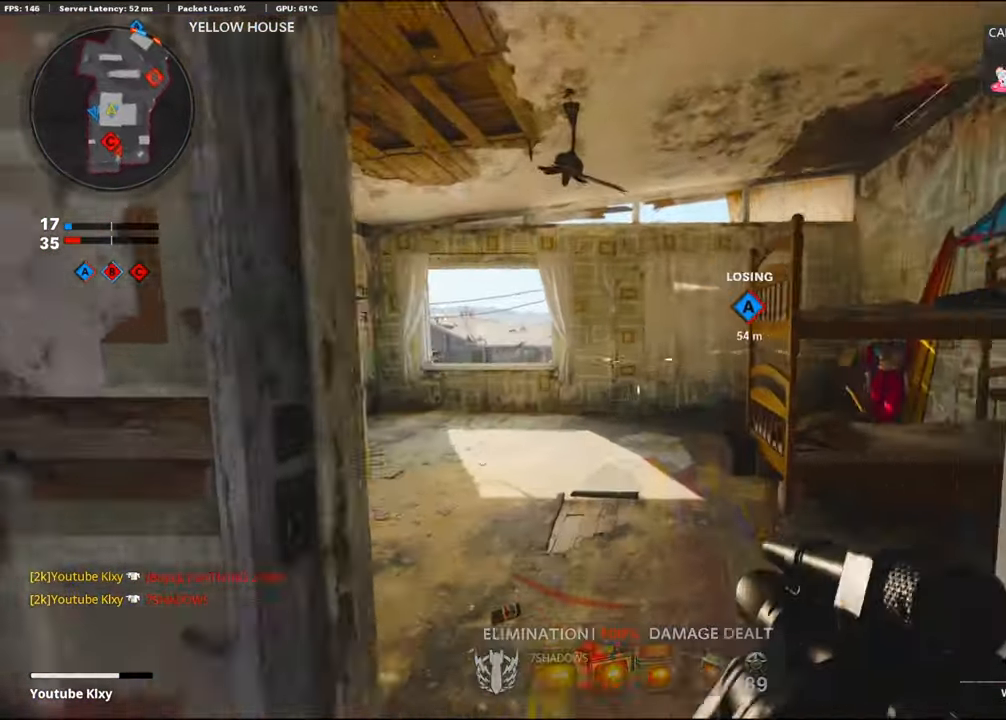
{"buttons": [], "left_stick": "up", "right_stick": "center", "events": [[83, "right_stick", "center"]]}
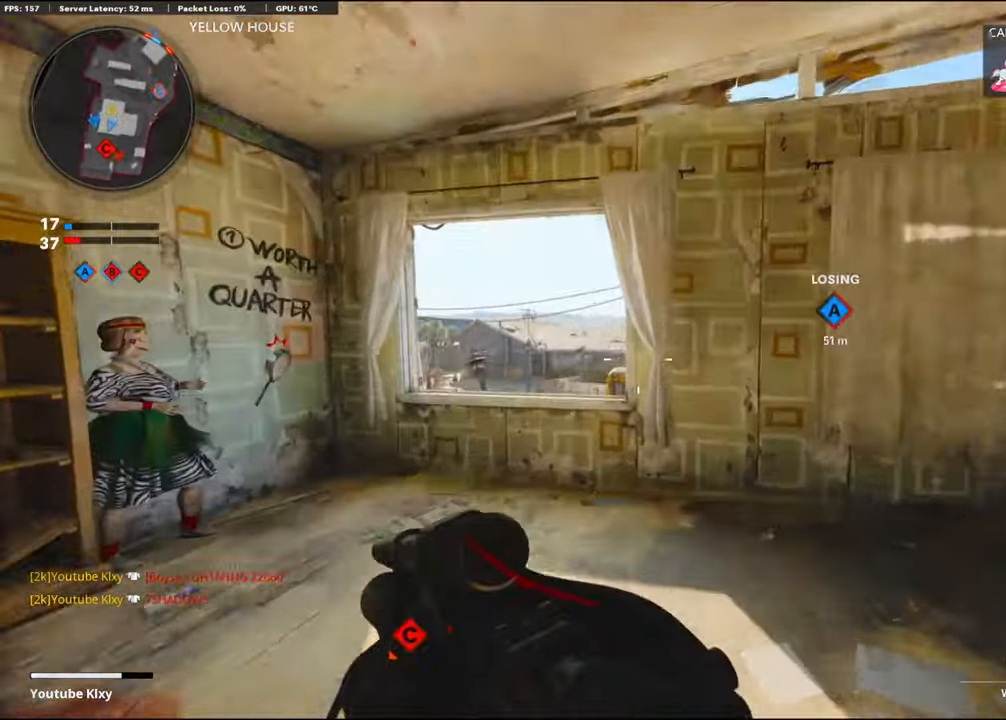
{"buttons": ["L3"], "left_stick": "up", "right_stick": "up", "events": [[100, "right_stick", "right"], [117, "CROSS", "down"], [267, "CROSS", "up"], [433, "L3", "down"], [433, "right_stick", "center"], [483, "right_stick", "up"]]}
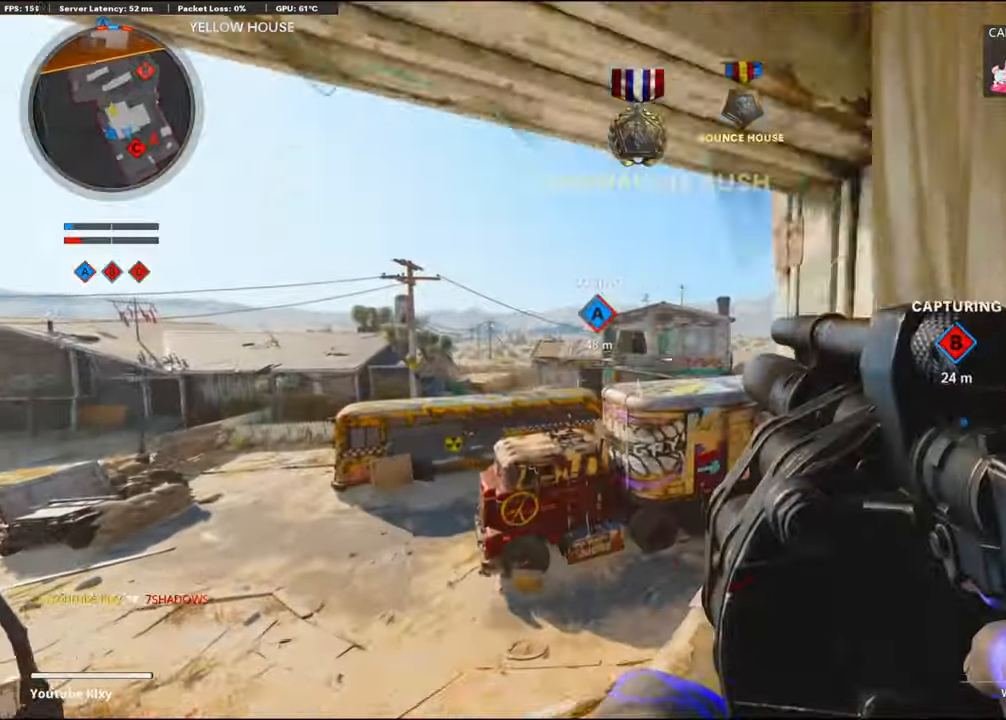
{"buttons": ["R1"], "left_stick": "up", "right_stick": "up", "events": [[233, "L3", "up"], [250, "L1", "down"], [483, "R1", "down"], [500, "L1", "up"]]}
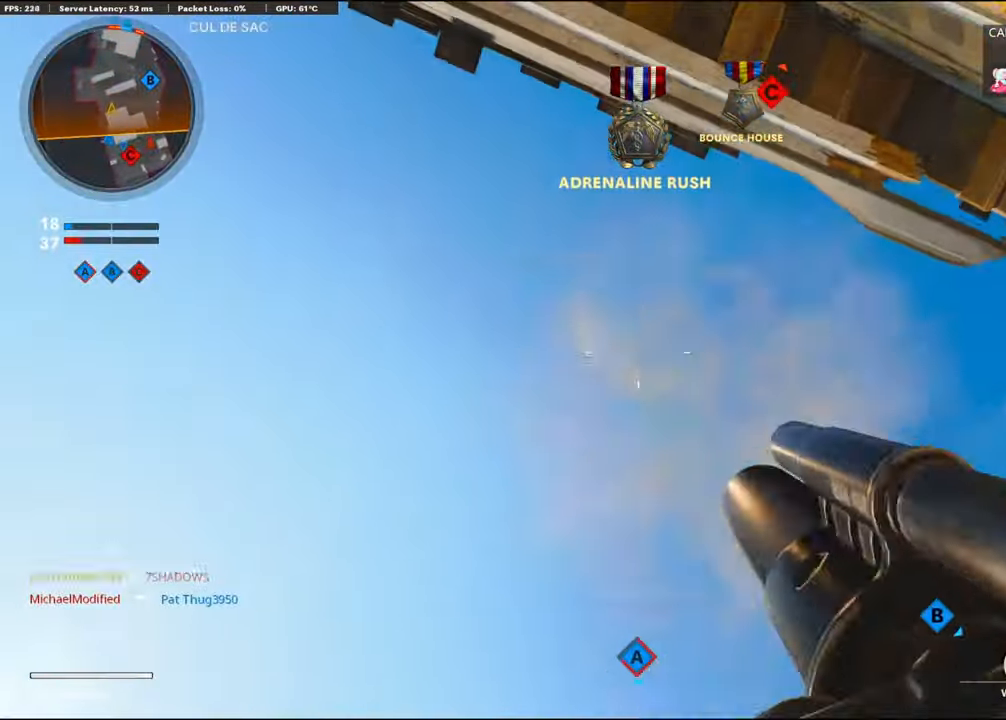
{"buttons": ["L3"], "left_stick": "up-left", "right_stick": "center", "events": [[83, "R1", "up"], [100, "L3", "down"], [133, "right_stick", "down"], [217, "L3", "up"], [333, "L3", "down"], [350, "left_stick", "up-left"], [433, "right_stick", "center"]]}
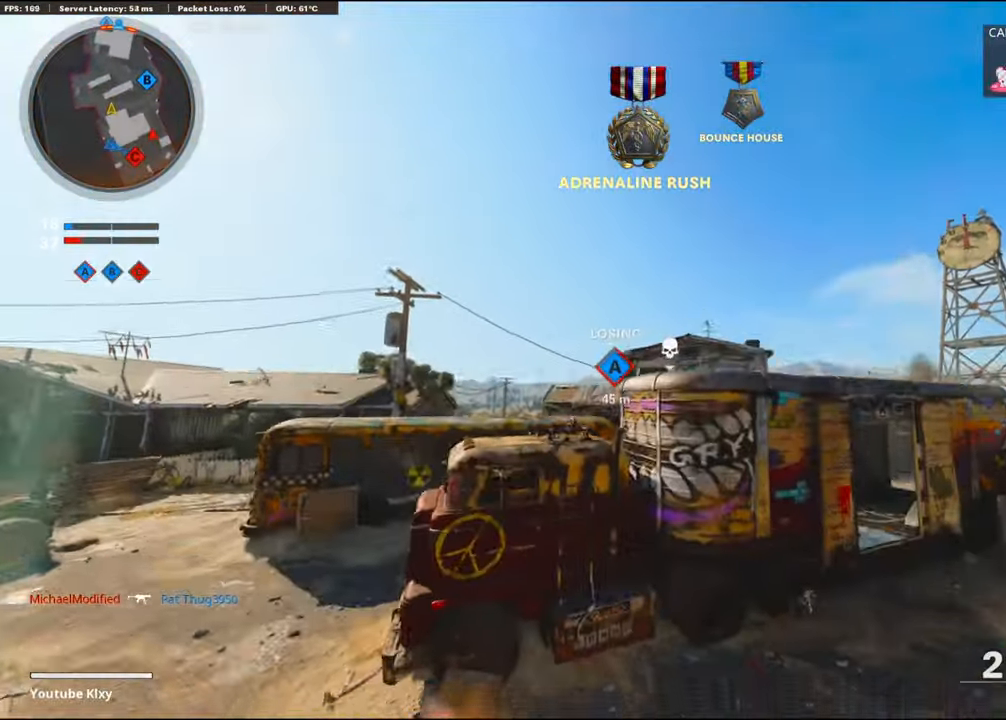
{"buttons": ["L3"], "left_stick": "up-left", "right_stick": "center", "events": [[17, "L3", "up"], [133, "right_stick", "right"], [150, "L3", "down"], [400, "right_stick", "center"]]}
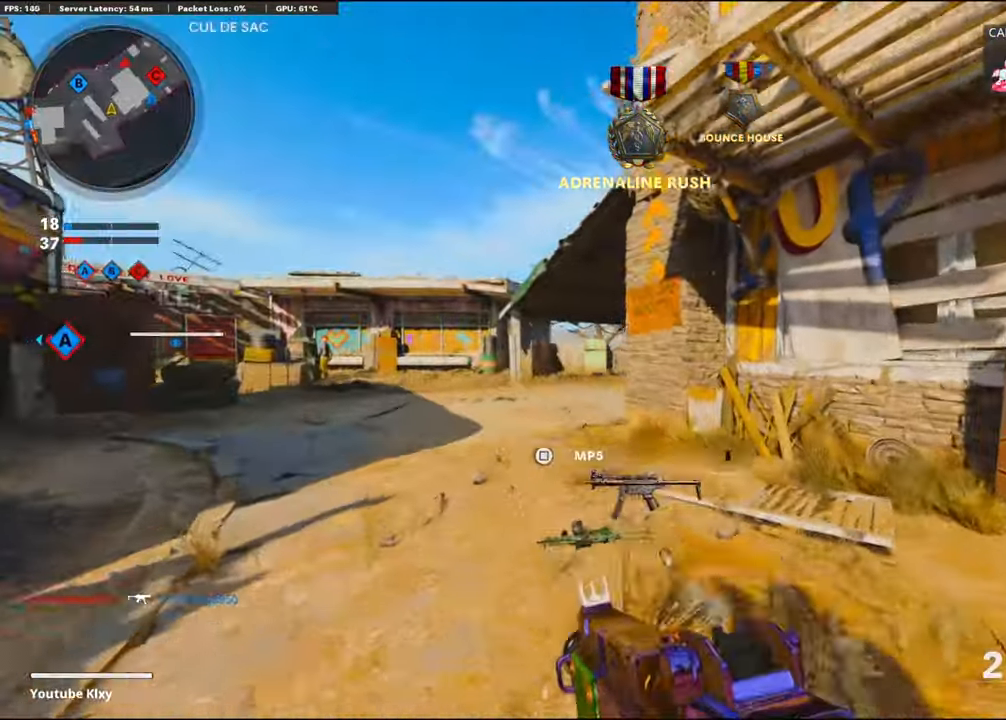
{"buttons": ["L1"], "left_stick": "up", "right_stick": "right", "events": [[100, "R3", "down"], [167, "right_stick", "up-right"], [250, "R3", "up"], [250, "right_stick", "center"], [300, "L1", "down"], [300, "L3", "up"], [383, "right_stick", "right"], [483, "left_stick", "up"]]}
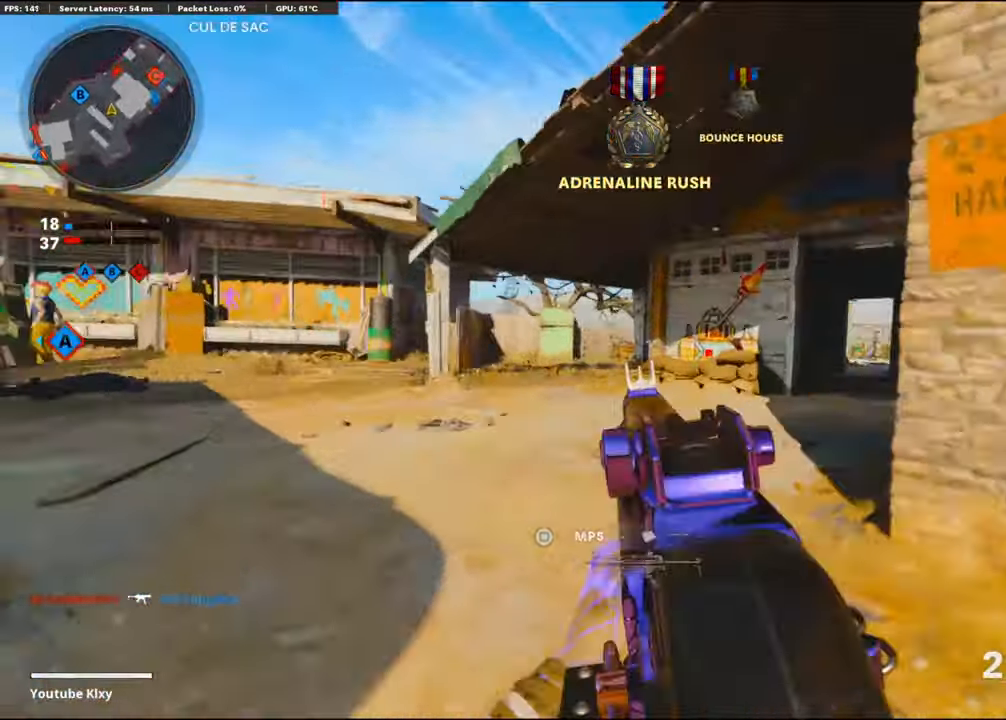
{"buttons": ["L1"], "left_stick": "left", "right_stick": "right", "events": [[117, "right_stick", "center"], [167, "left_stick", "left"], [184, "right_stick", "left"], [267, "right_stick", "center"], [417, "right_stick", "right"]]}
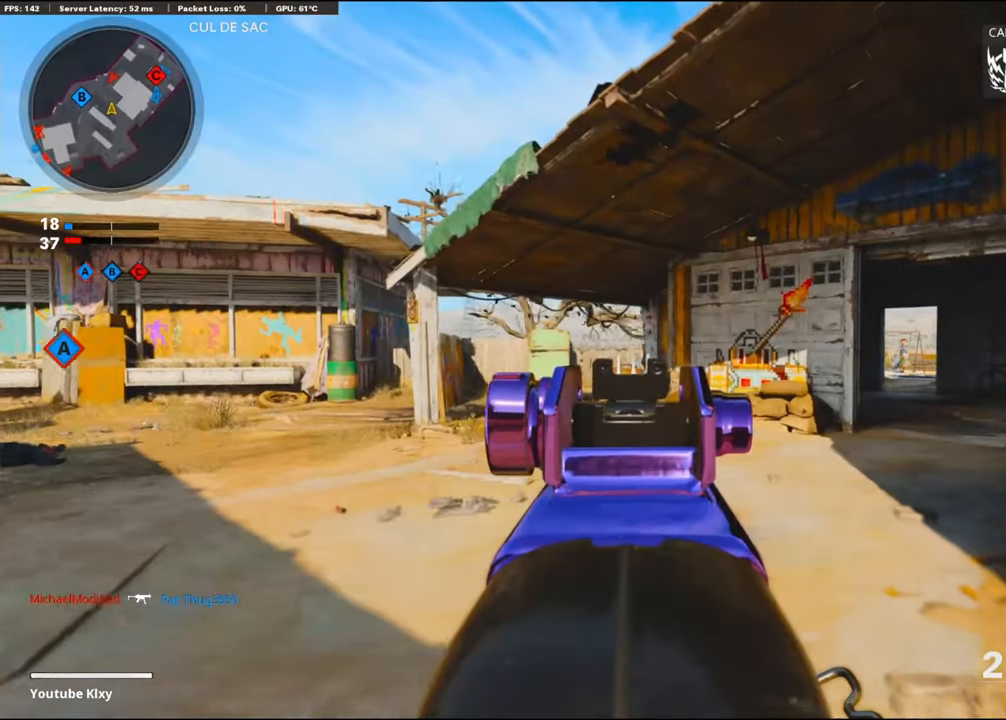
{"buttons": ["L1", "R1"], "left_stick": "down-left", "right_stick": "center", "events": [[84, "right_stick", "center"], [150, "right_stick", "right"], [284, "R1", "down"], [300, "right_stick", "center"], [384, "left_stick", "down-left"], [384, "right_stick", "left"], [417, "R1", "up"], [484, "right_stick", "center"], [500, "R1", "down"]]}
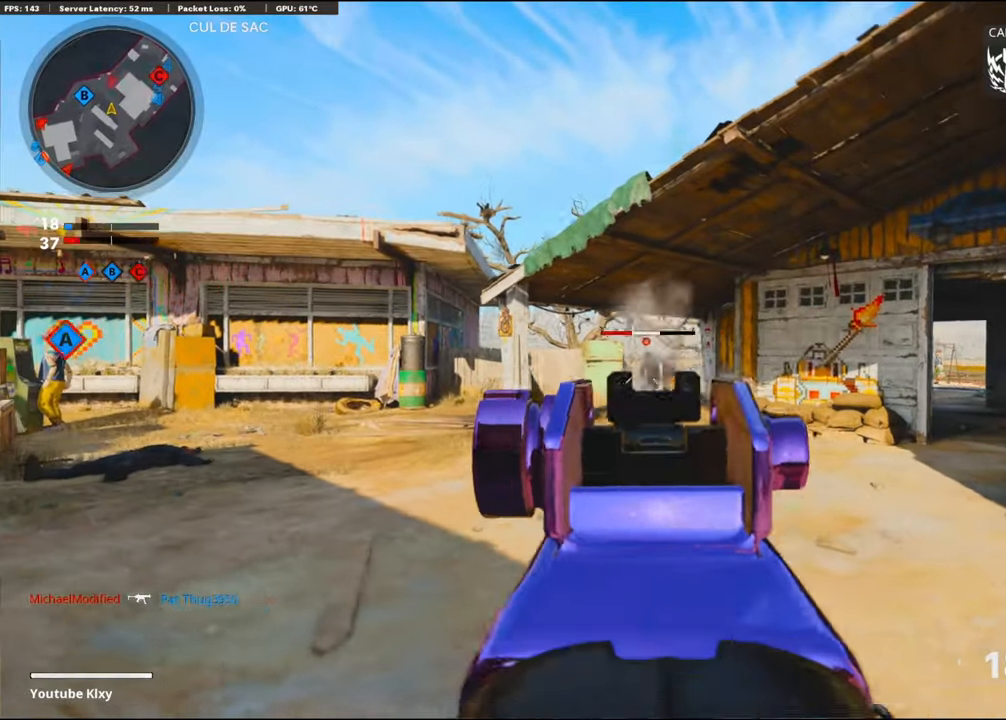
{"buttons": [], "left_stick": "down-right", "right_stick": "right", "events": [[67, "left_stick", "center"], [117, "R1", "up"], [117, "left_stick", "right"], [150, "R1", "down"], [217, "left_stick", "down-right"], [284, "R1", "up"], [317, "L1", "up"], [400, "right_stick", "right"]]}
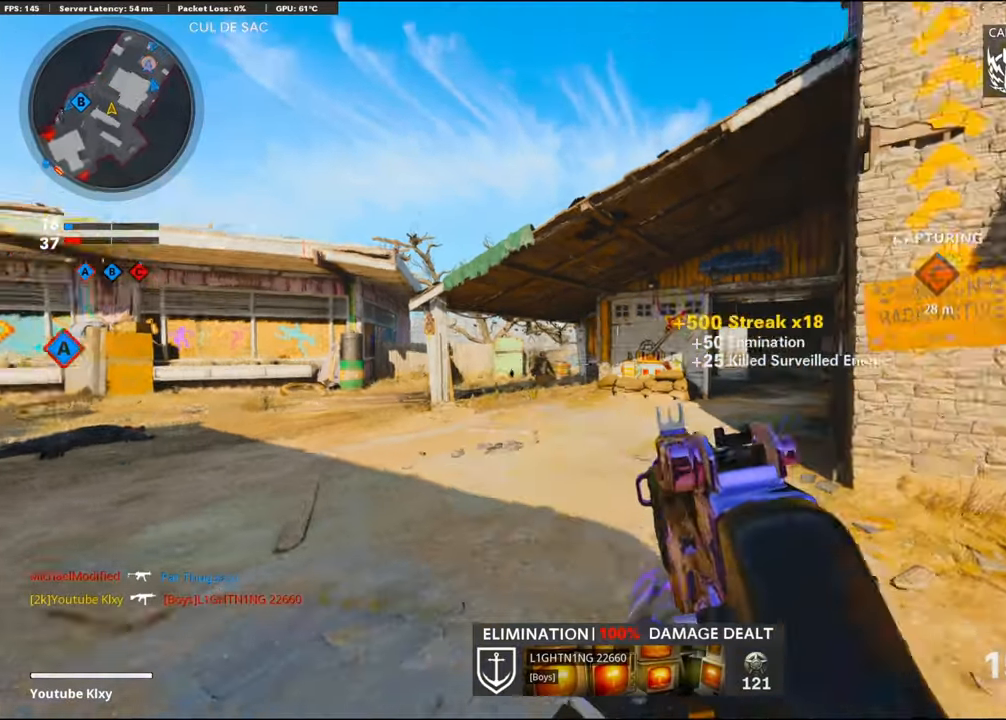
{"buttons": [], "left_stick": "up-right", "right_stick": "center", "events": [[67, "left_stick", "up-right"], [84, "L3", "down"], [250, "CROSS", "down"], [250, "right_stick", "center"], [317, "SQUARE", "down"], [367, "L3", "up"], [417, "CROSS", "up"], [417, "SQUARE", "up"]]}
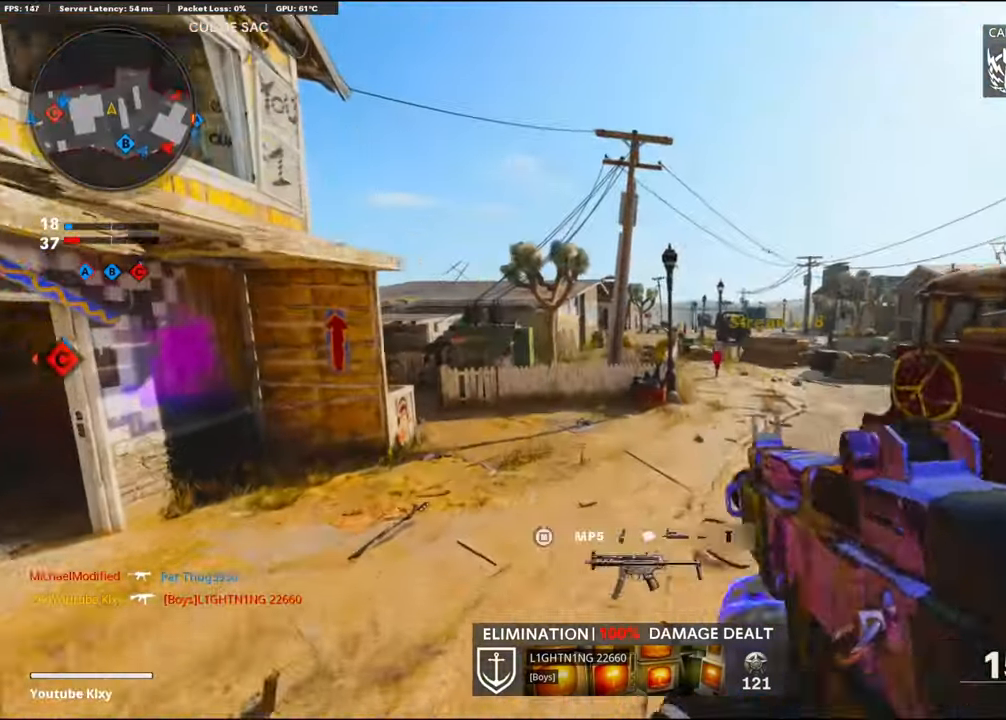
{"buttons": ["R3"], "left_stick": "up-right", "right_stick": "up-right", "events": [[67, "right_stick", "right"], [167, "R3", "down"], [300, "right_stick", "center"], [417, "right_stick", "up-right"]]}
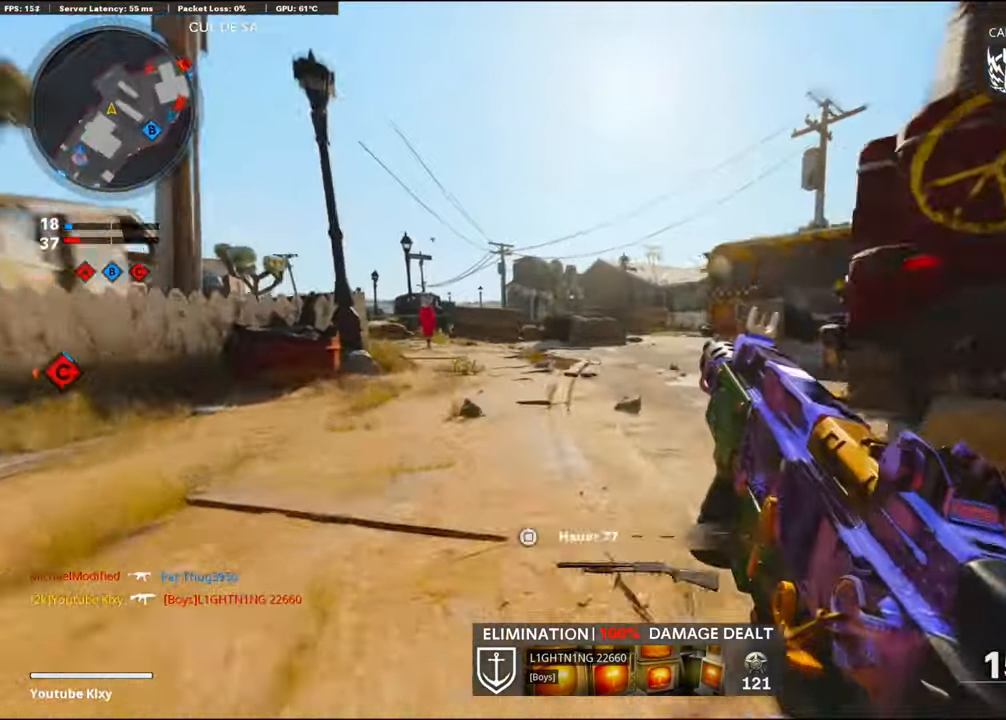
{"buttons": ["L3"], "left_stick": "up-left", "right_stick": "left", "events": [[34, "R3", "up"], [34, "right_stick", "center"], [184, "R3", "down"], [284, "right_stick", "right"], [317, "R3", "up"], [417, "right_stick", "center"], [434, "left_stick", "up-left"], [467, "L3", "down"], [467, "right_stick", "left"]]}
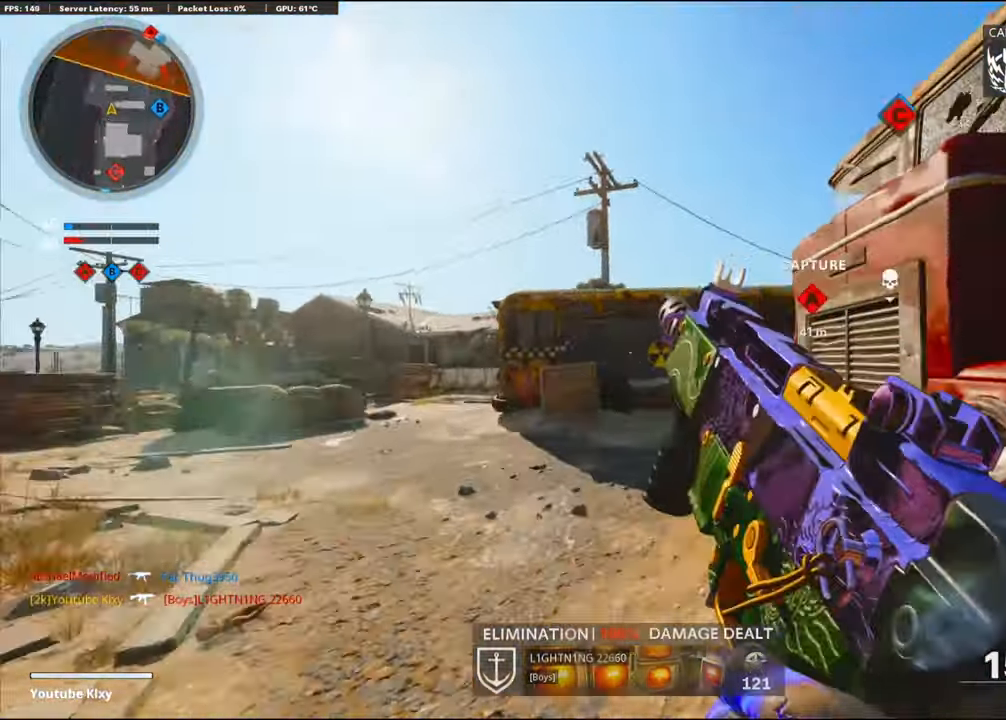
{"buttons": [], "left_stick": "up", "right_stick": "center", "events": [[100, "right_stick", "center"], [150, "L3", "up"], [150, "left_stick", "up"]]}
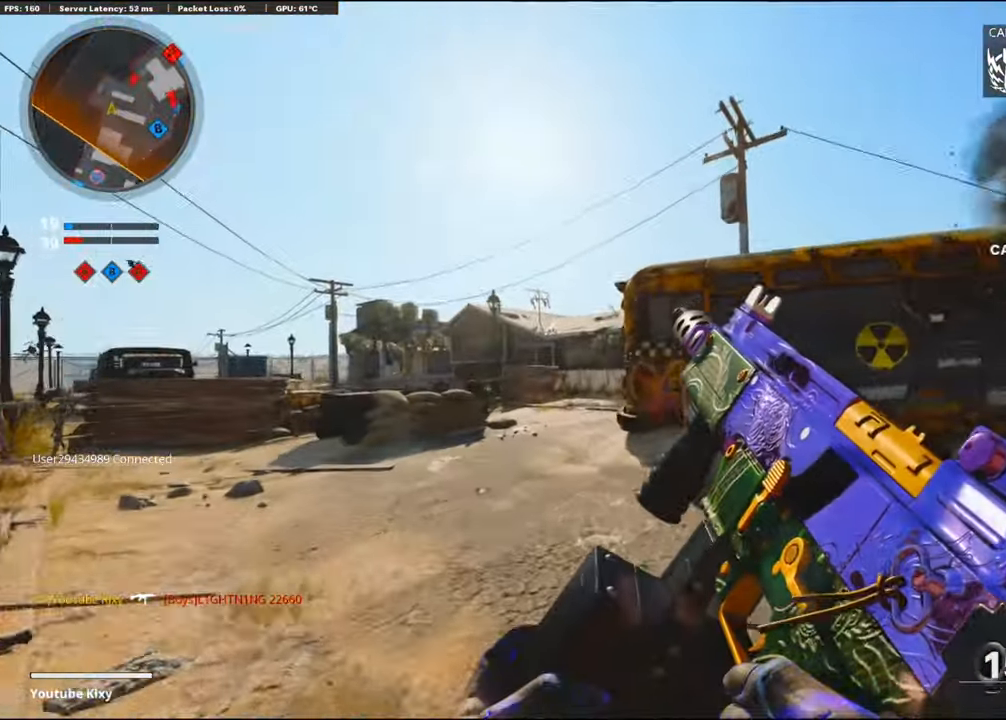
{"buttons": [], "left_stick": "up", "right_stick": "right", "events": [[67, "right_stick", "down-left"], [150, "right_stick", "center"], [500, "right_stick", "right"]]}
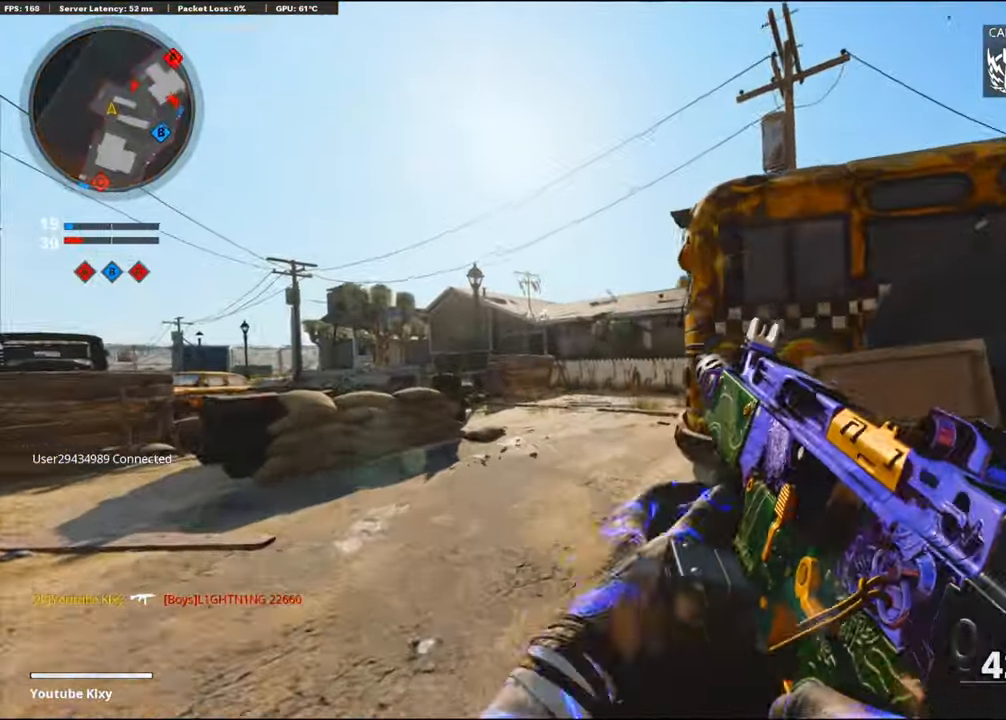
{"buttons": ["R3"], "left_stick": "up", "right_stick": "right", "events": [[500, "R3", "down"]]}
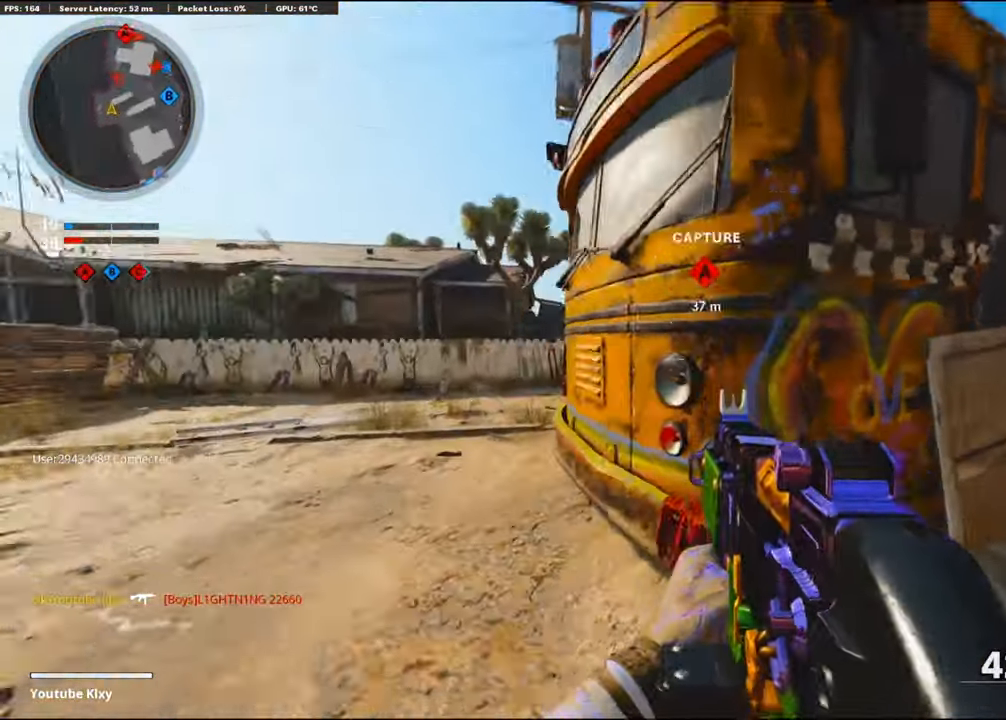
{"buttons": ["L1"], "left_stick": "up", "right_stick": "up-right", "events": [[150, "right_stick", "center"], [184, "R3", "up"], [267, "L1", "down"], [417, "right_stick", "right"], [484, "right_stick", "up-right"]]}
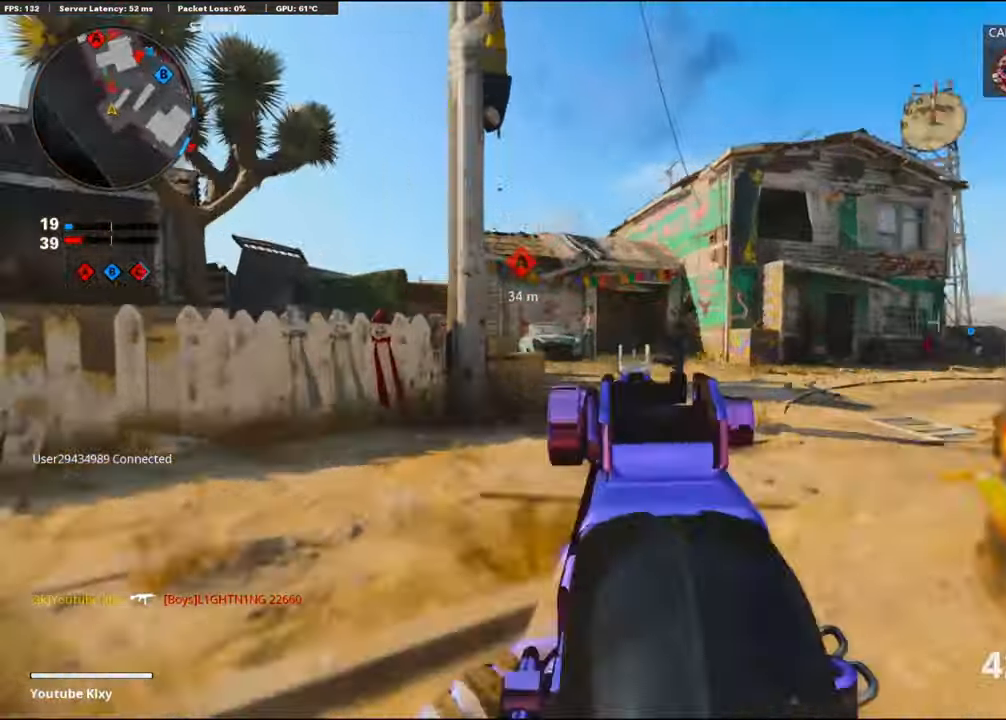
{"buttons": ["L1", "R1"], "left_stick": "left", "right_stick": "center", "events": [[17, "R1", "down"], [50, "left_stick", "right"], [184, "left_stick", "left"], [184, "right_stick", "down-right"], [217, "R1", "up"], [300, "R1", "down"], [400, "right_stick", "center"], [416, "R1", "up"], [483, "R1", "down"]]}
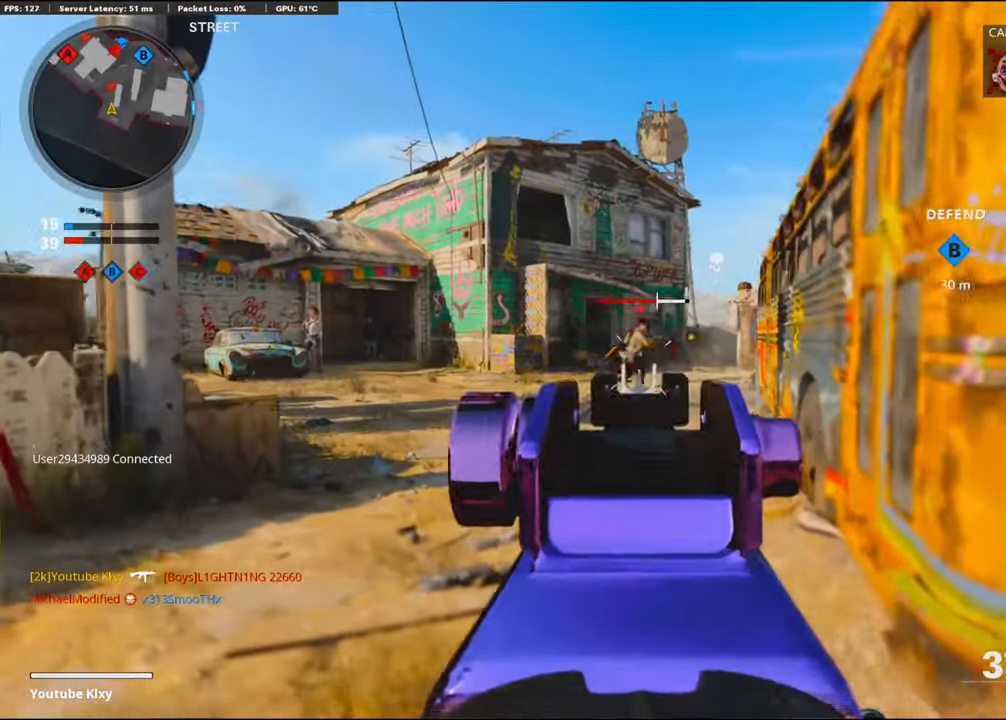
{"buttons": ["L3"], "left_stick": "up-left", "right_stick": "center", "events": [[16, "right_stick", "up"], [83, "right_stick", "center"], [116, "R1", "up"], [116, "left_stick", "center"], [183, "R1", "down"], [216, "left_stick", "up-left"], [216, "right_stick", "up"], [300, "right_stick", "right"], [433, "L1", "up"], [433, "right_stick", "center"], [450, "L3", "down"], [450, "R1", "up"]]}
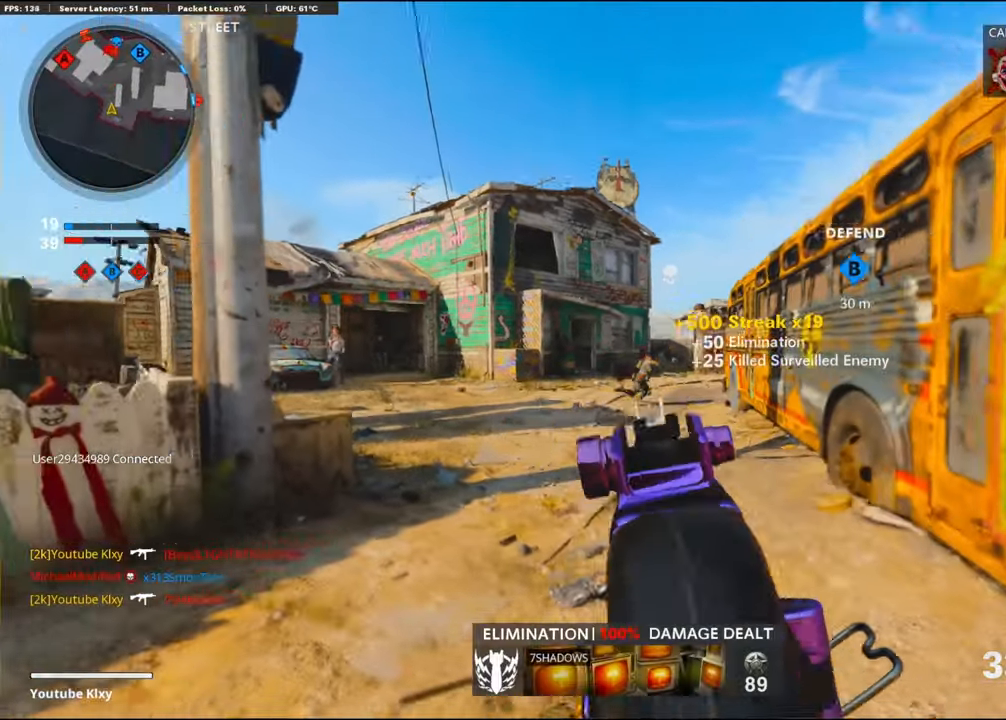
{"buttons": ["CROSS"], "left_stick": "up-left", "right_stick": "right", "events": [[16, "left_stick", "up"], [16, "right_stick", "down-left"], [100, "L3", "up"], [133, "right_stick", "center"], [350, "left_stick", "up-left"], [416, "right_stick", "right"], [450, "CROSS", "down"]]}